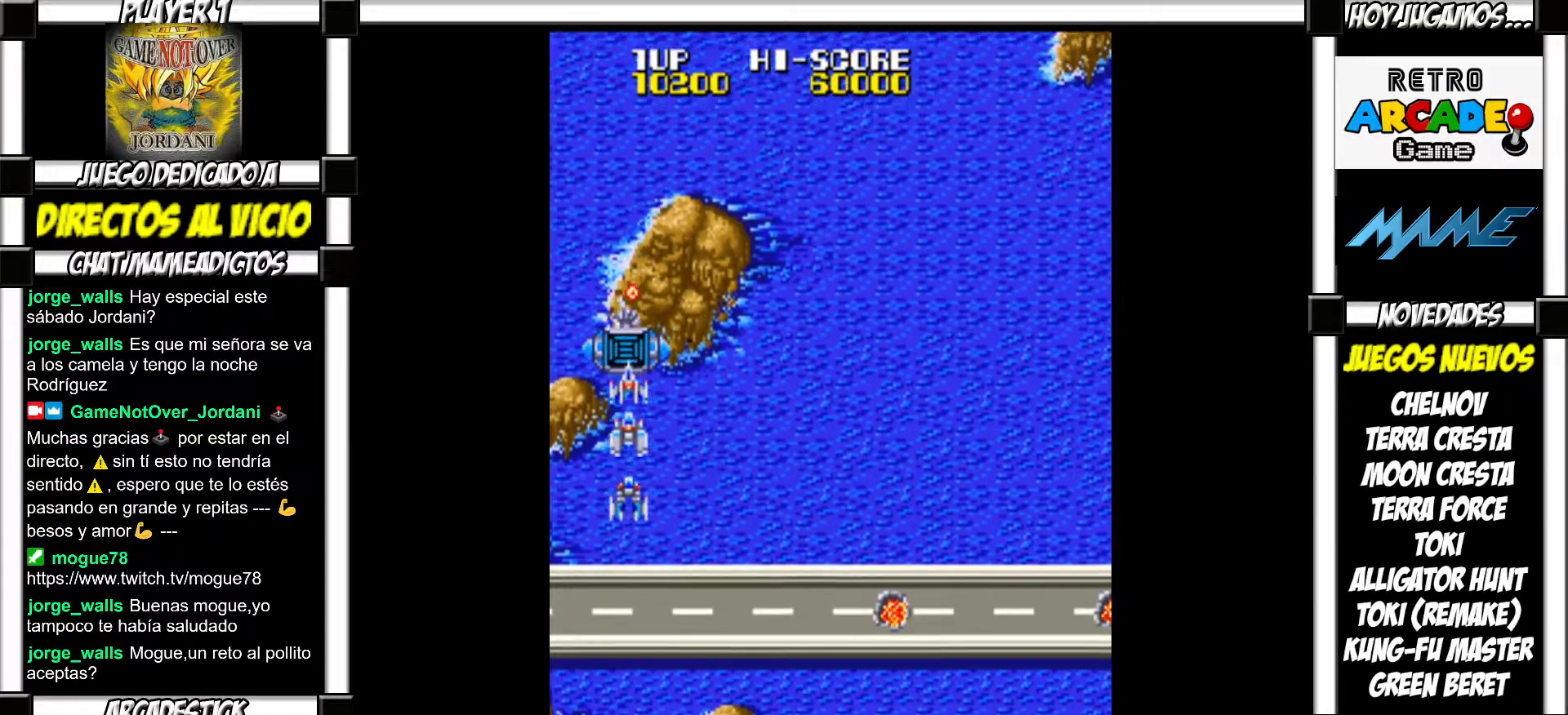
Gameplay with a controller (arcade stick); each line is a JSON object with the inputs held at the frame after it. "events" lists button and stick changes between this image and that frame as [ms after this image, input, new state], when the widget could be followed in between. Not read: L3 R3 left_stick other_buttons.
{"buttons": [], "events": [[17, "SQUARE", "down"], [50, "SQUARE", "up"], [150, "SQUARE", "down"], [183, "SQUARE", "up"], [300, "SQUARE", "down"], [333, "SQUARE", "up"], [433, "SQUARE", "down"], [450, "SQUARE", "up"]]}
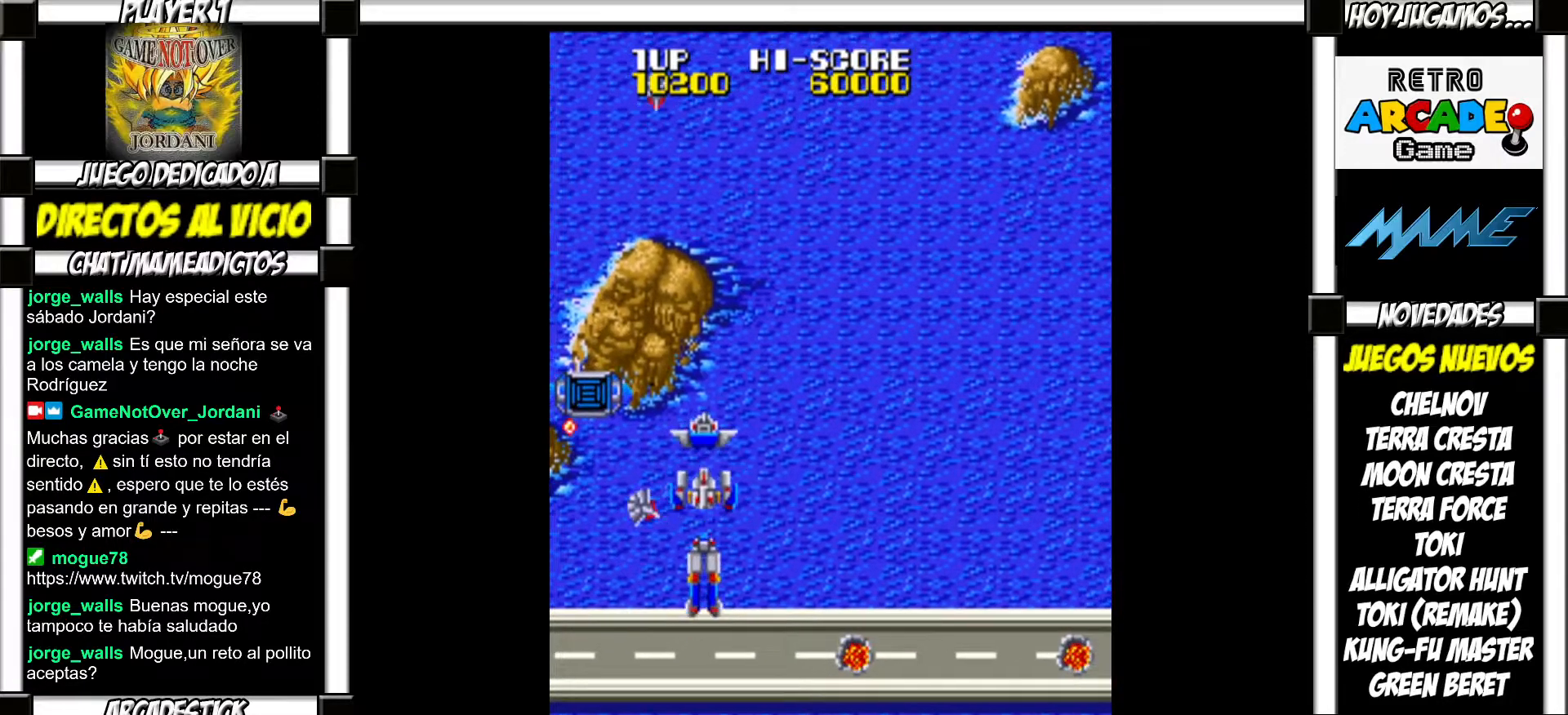
{"buttons": [], "events": [[50, "SQUARE", "down"], [83, "SQUARE", "up"], [200, "SQUARE", "down"], [233, "SQUARE", "up"], [317, "SQUARE", "down"], [350, "SQUARE", "up"], [467, "SQUARE", "down"], [500, "SQUARE", "up"]]}
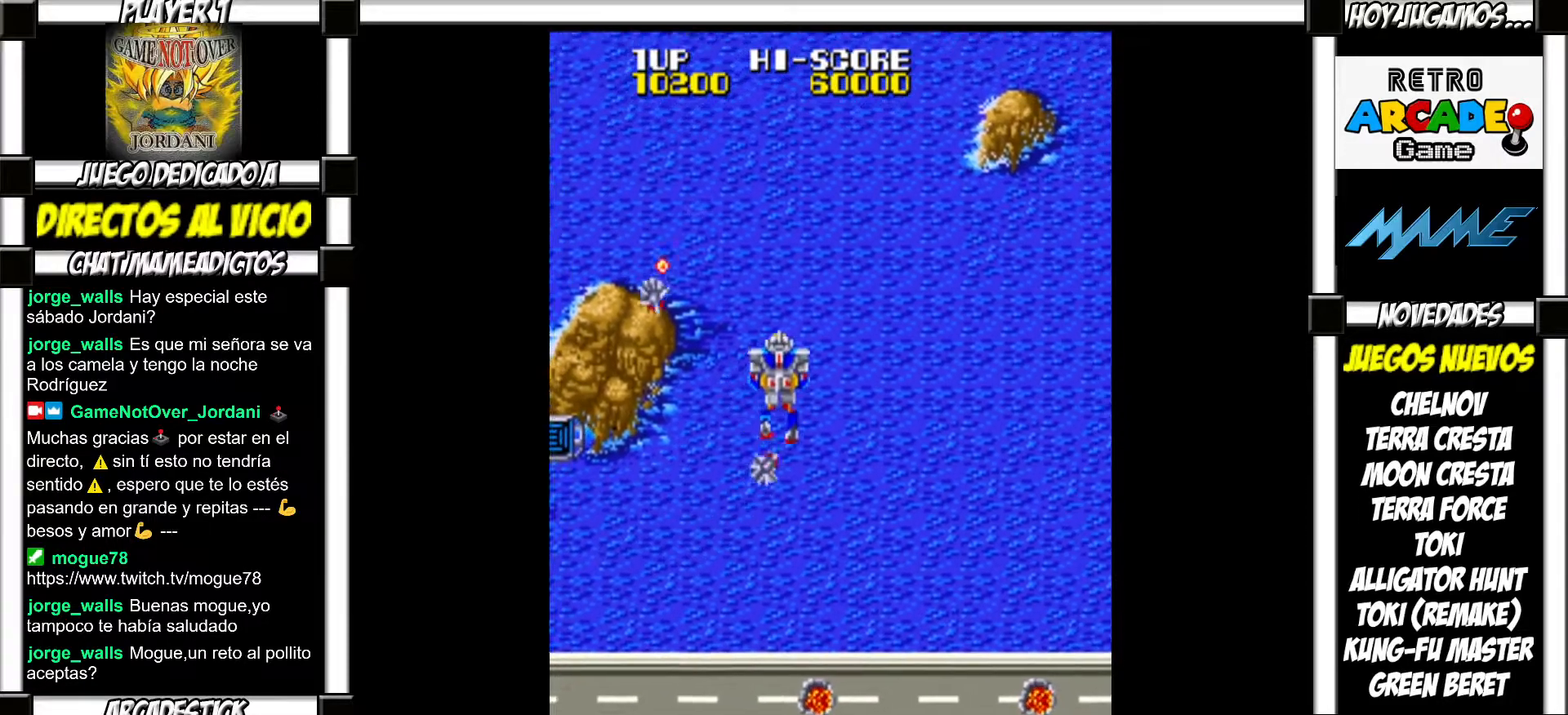
{"buttons": [], "events": [[100, "SQUARE", "down"], [150, "SQUARE", "up"], [233, "SQUARE", "down"], [267, "SQUARE", "up"], [367, "SQUARE", "down"], [417, "SQUARE", "up"]]}
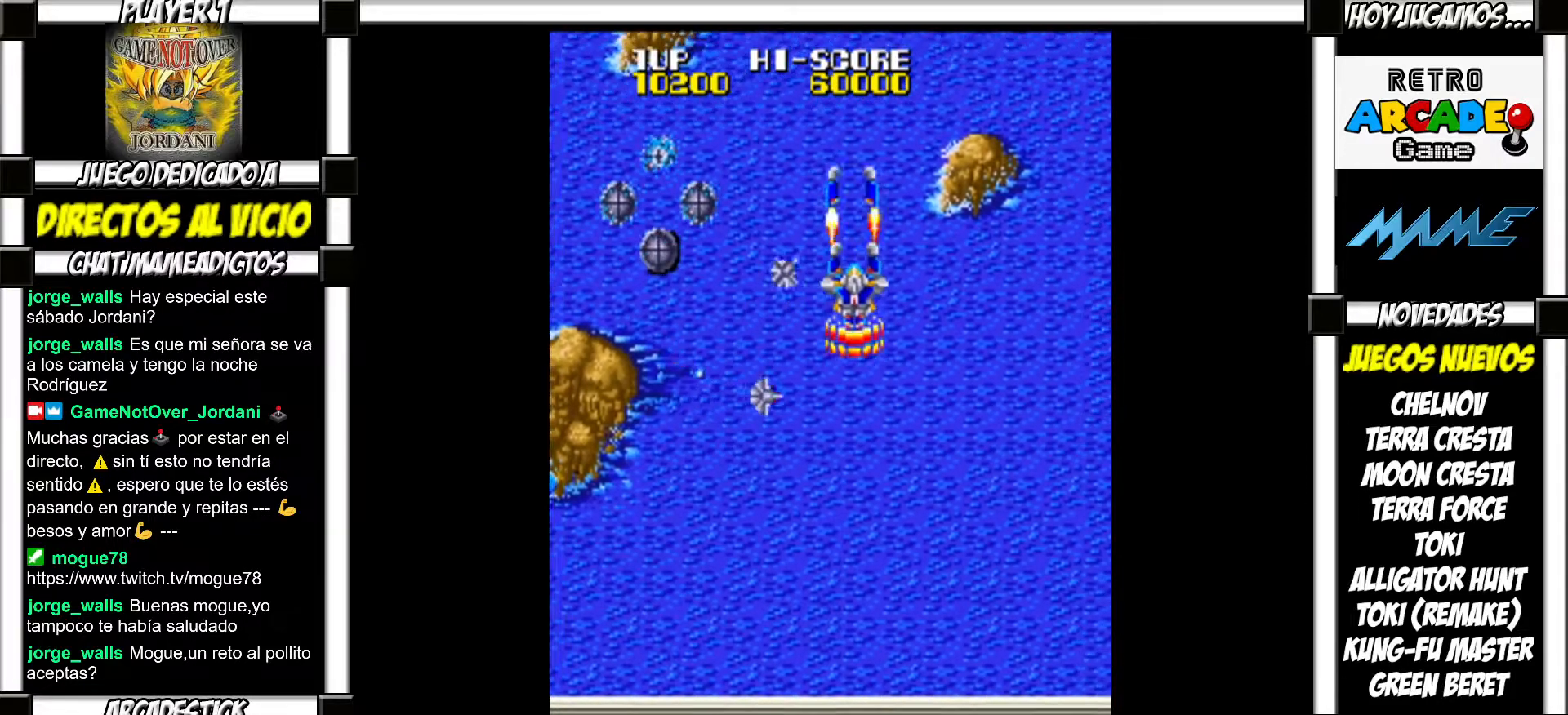
{"buttons": [], "events": [[17, "SQUARE", "down"], [33, "SQUARE", "up"], [150, "SQUARE", "down"], [183, "SQUARE", "up"], [283, "SQUARE", "down"], [317, "SQUARE", "up"], [400, "SQUARE", "down"], [450, "SQUARE", "up"]]}
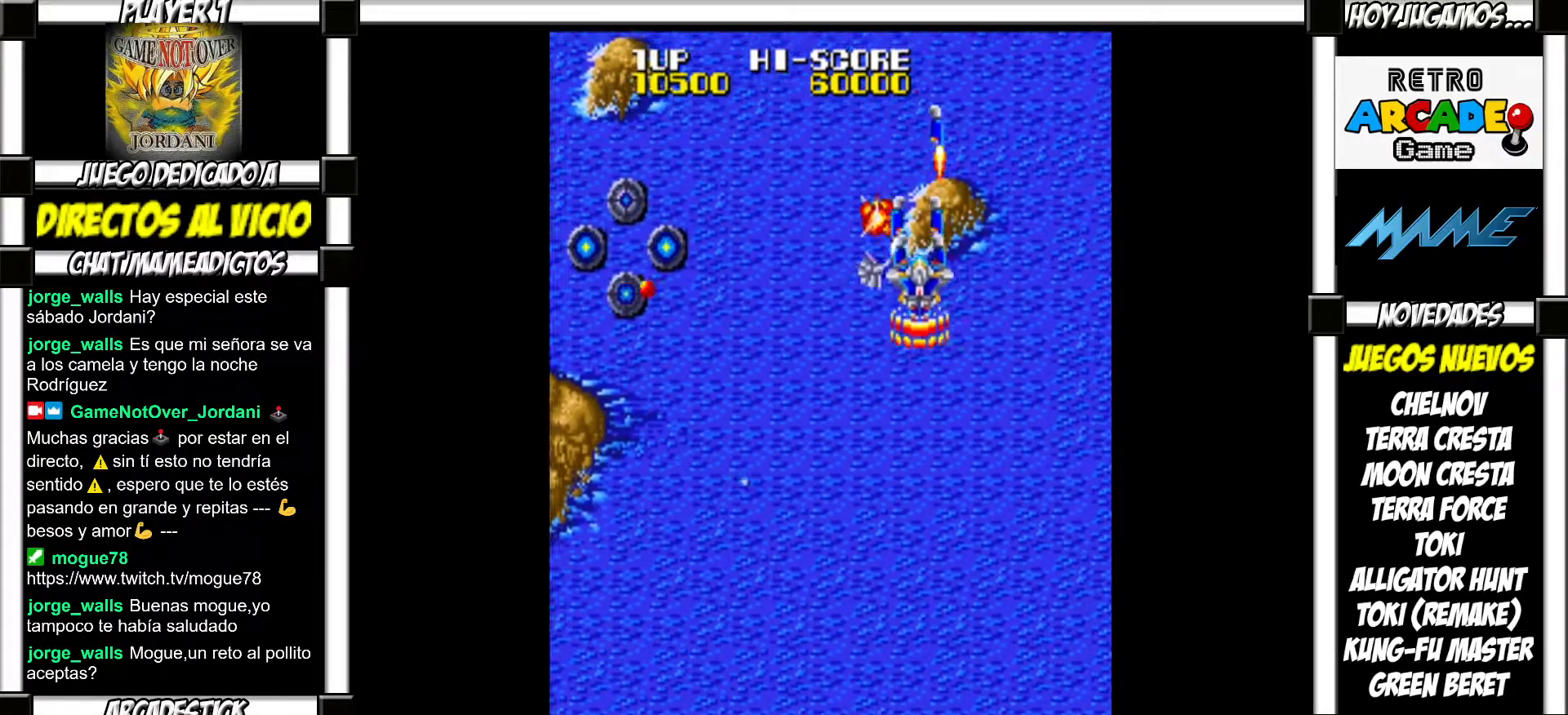
{"buttons": [], "events": [[17, "SQUARE", "down"], [67, "SQUARE", "up"], [133, "SQUARE", "down"], [200, "SQUARE", "up"], [267, "SQUARE", "down"], [317, "SQUARE", "up"], [400, "SQUARE", "down"], [450, "SQUARE", "up"]]}
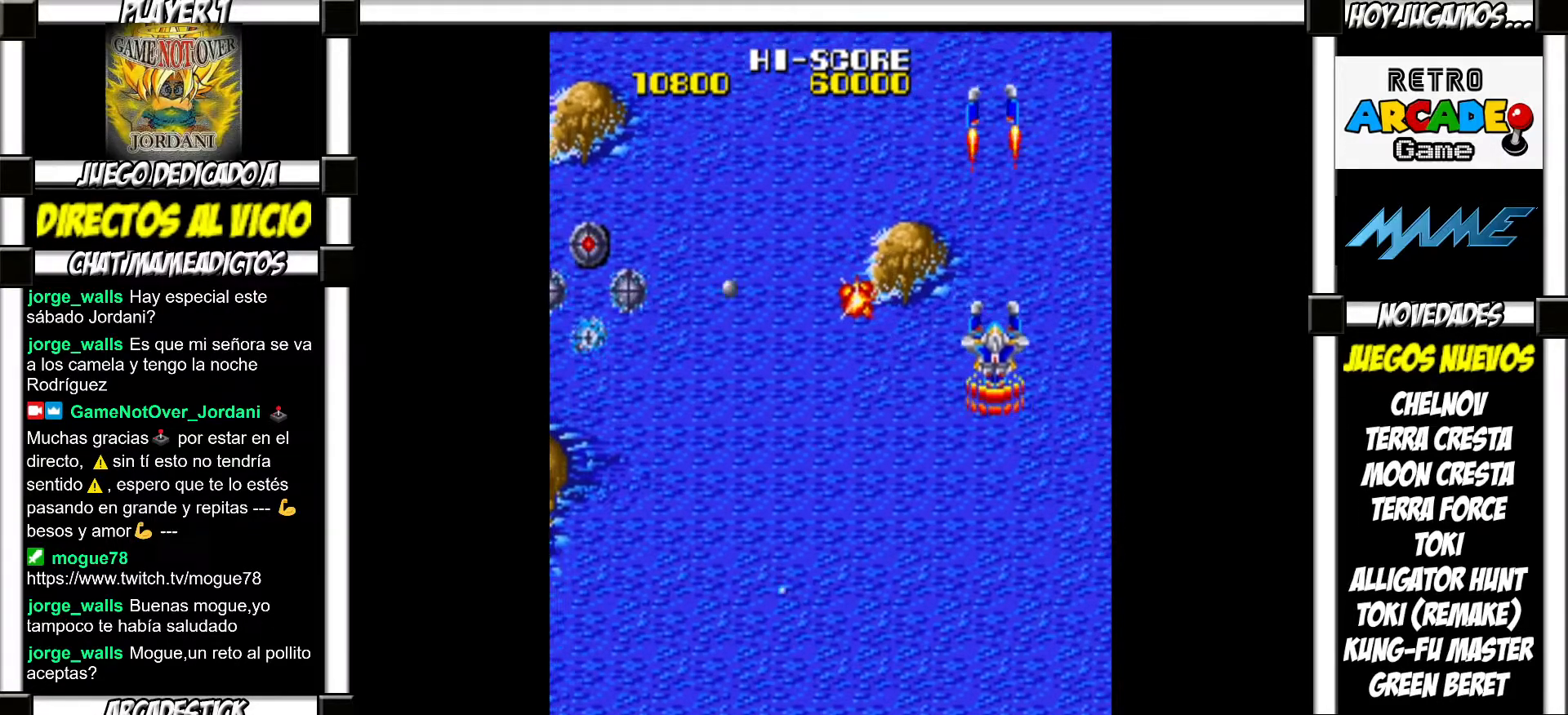
{"buttons": [], "events": [[50, "SQUARE", "down"], [83, "SQUARE", "up"], [200, "SQUARE", "down"], [233, "SQUARE", "up"], [333, "SQUARE", "down"], [350, "SQUARE", "up"], [450, "SQUARE", "down"], [500, "SQUARE", "up"]]}
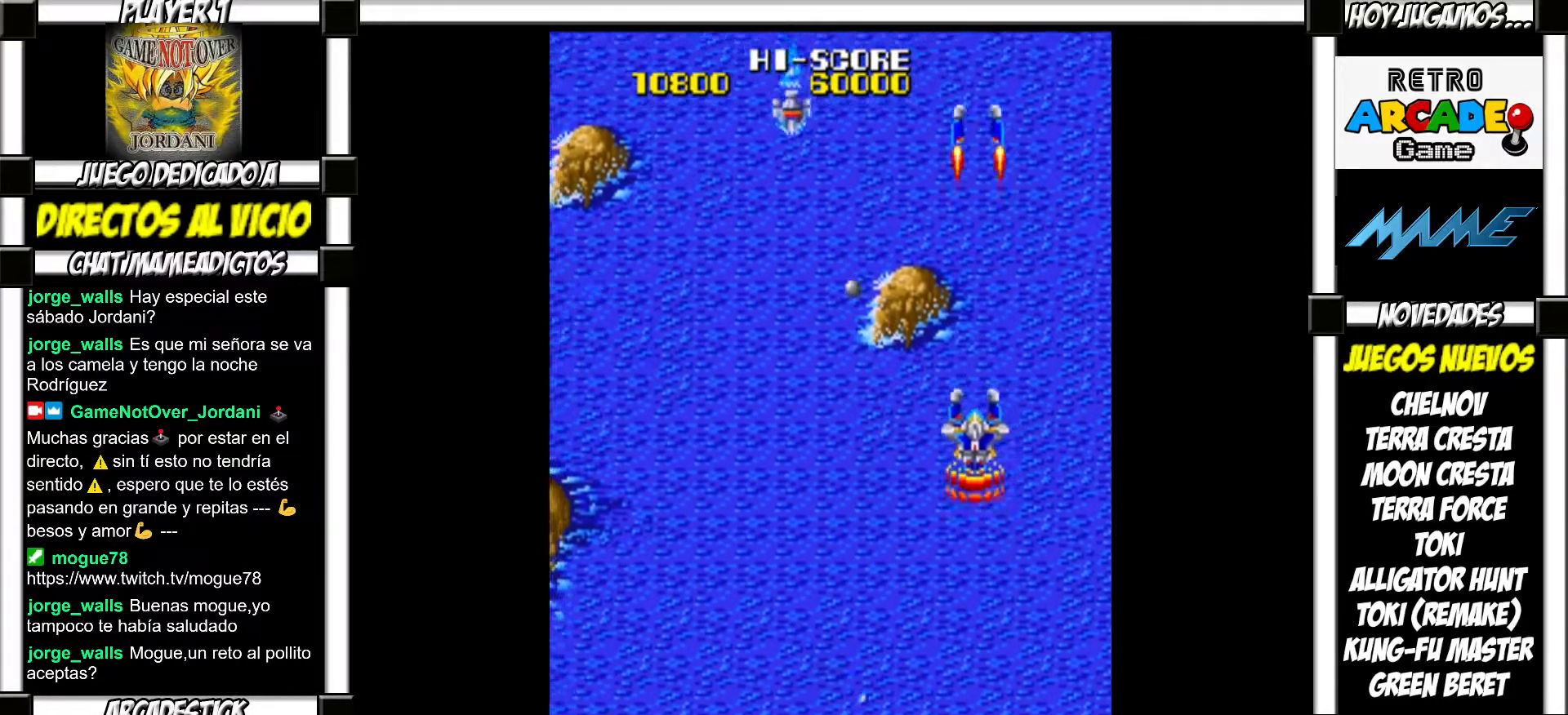
{"buttons": [], "events": [[100, "SQUARE", "down"], [133, "SQUARE", "up"], [467, "SQUARE", "down"], [500, "SQUARE", "up"]]}
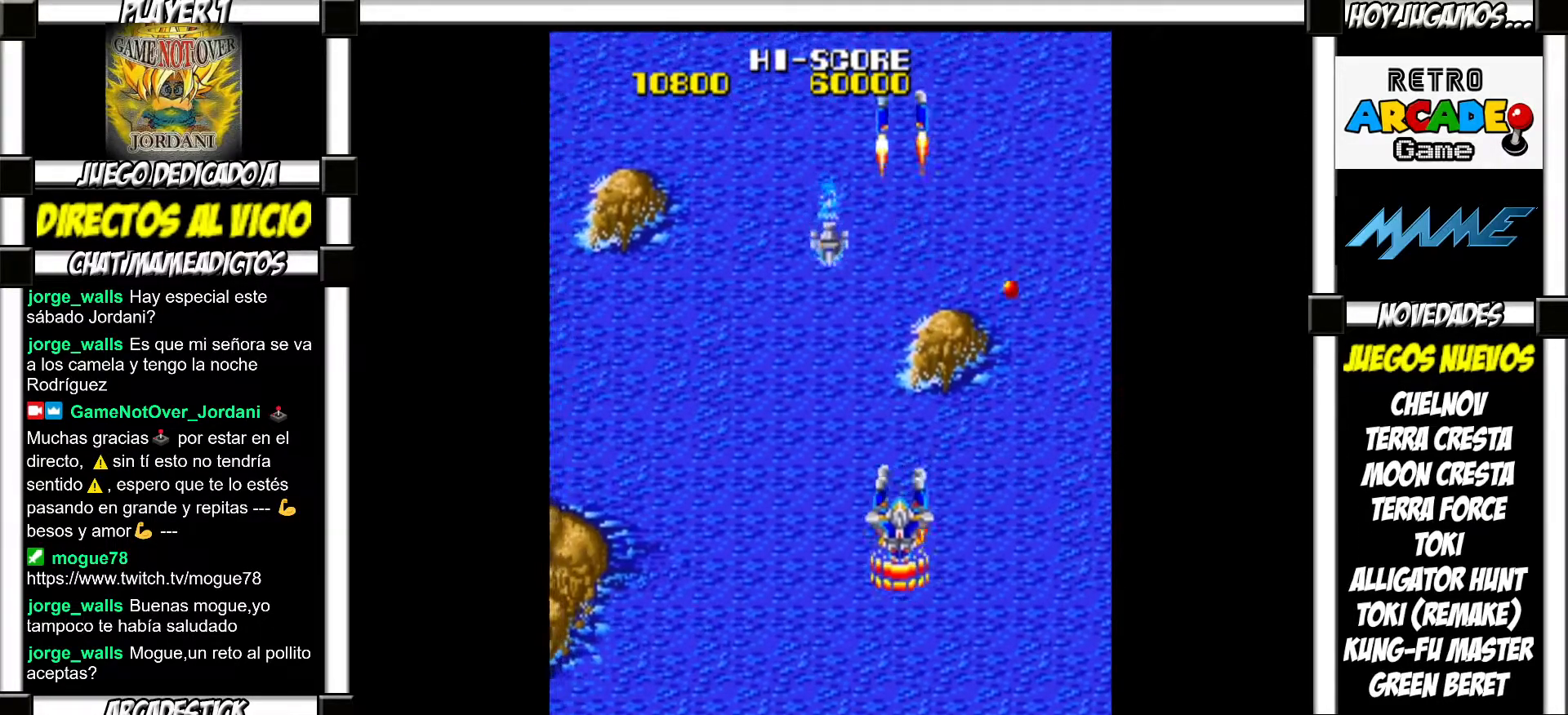
{"buttons": [], "events": [[117, "SQUARE", "down"], [150, "SQUARE", "up"], [267, "SQUARE", "down"], [317, "SQUARE", "up"], [433, "SQUARE", "down"], [467, "SQUARE", "up"]]}
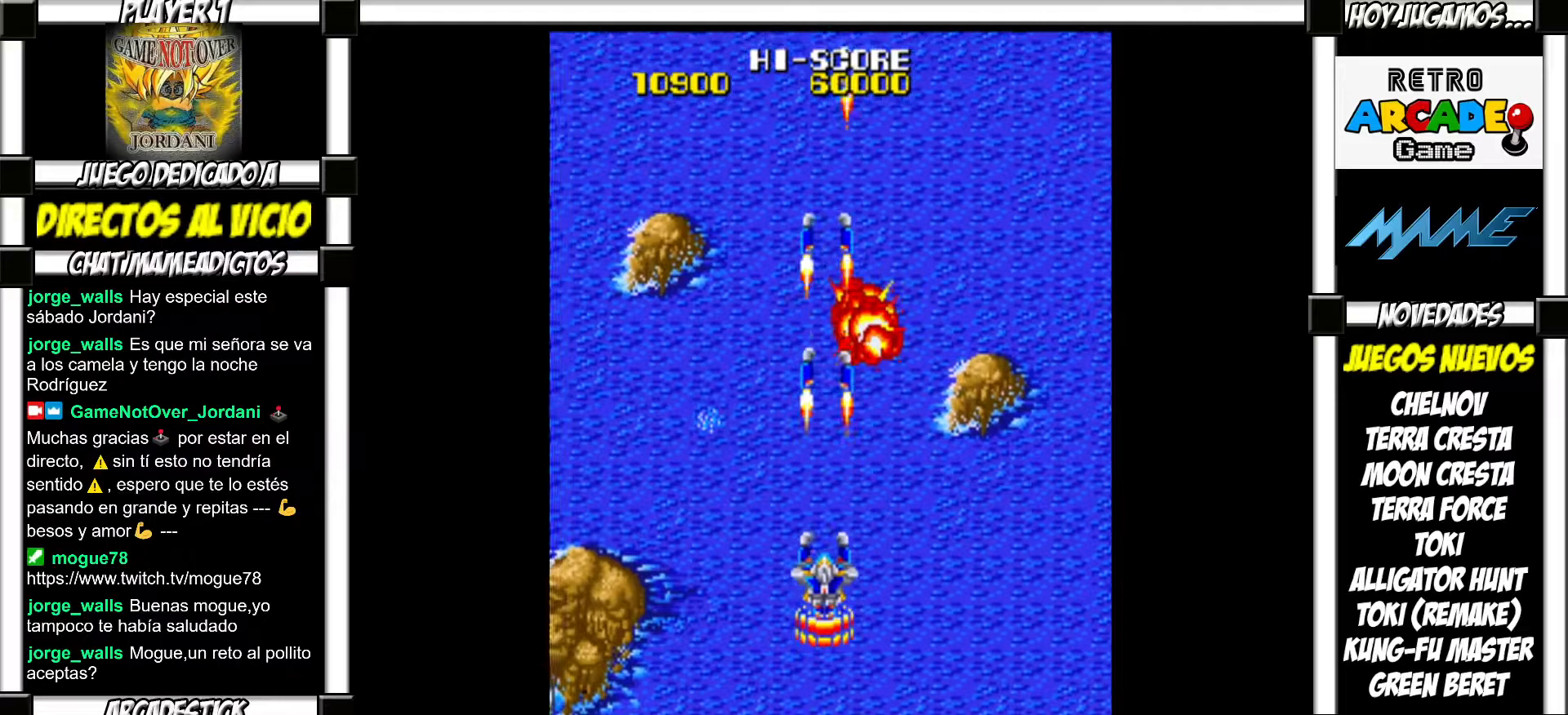
{"buttons": [], "events": [[67, "SQUARE", "down"], [117, "SQUARE", "up"], [217, "SQUARE", "down"], [283, "SQUARE", "up"], [383, "SQUARE", "down"], [417, "SQUARE", "up"]]}
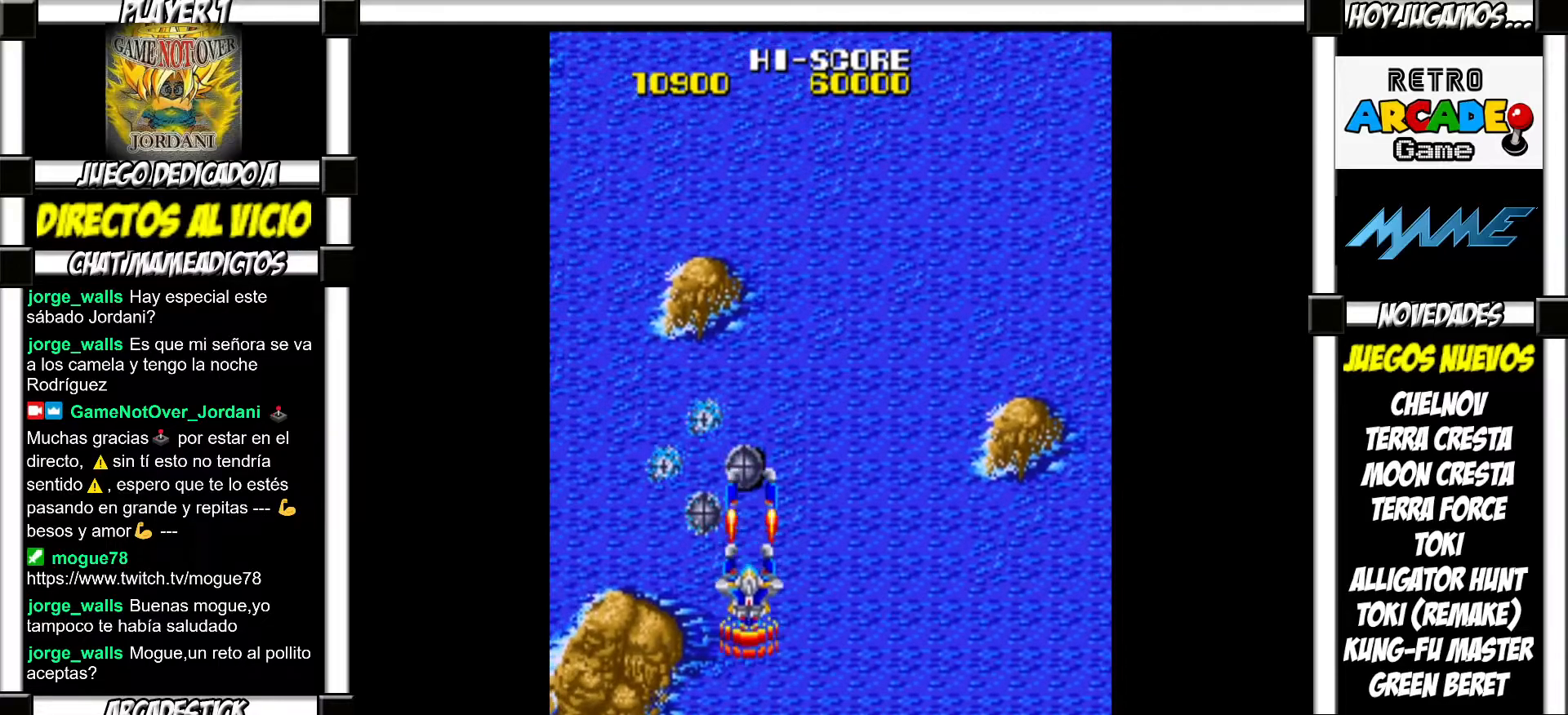
{"buttons": ["SQUARE"], "events": [[33, "SQUARE", "down"], [83, "SQUARE", "up"], [167, "SQUARE", "down"], [217, "SQUARE", "up"], [317, "SQUARE", "down"], [367, "SQUARE", "up"], [483, "SQUARE", "down"]]}
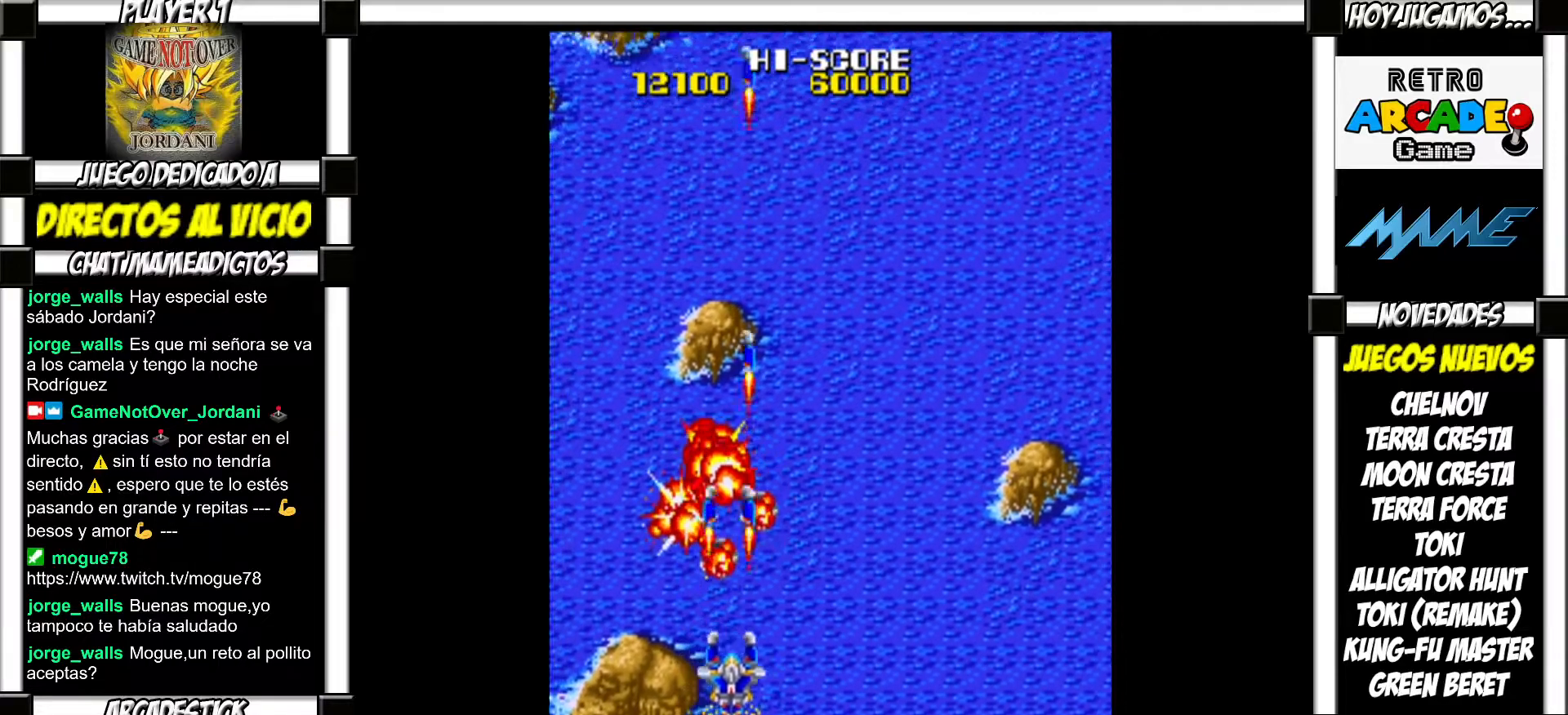
{"buttons": [], "events": [[17, "SQUARE", "up"], [133, "SQUARE", "down"], [200, "SQUARE", "up"], [300, "SQUARE", "down"], [350, "SQUARE", "up"], [483, "SQUARE", "down"], [500, "SQUARE", "up"]]}
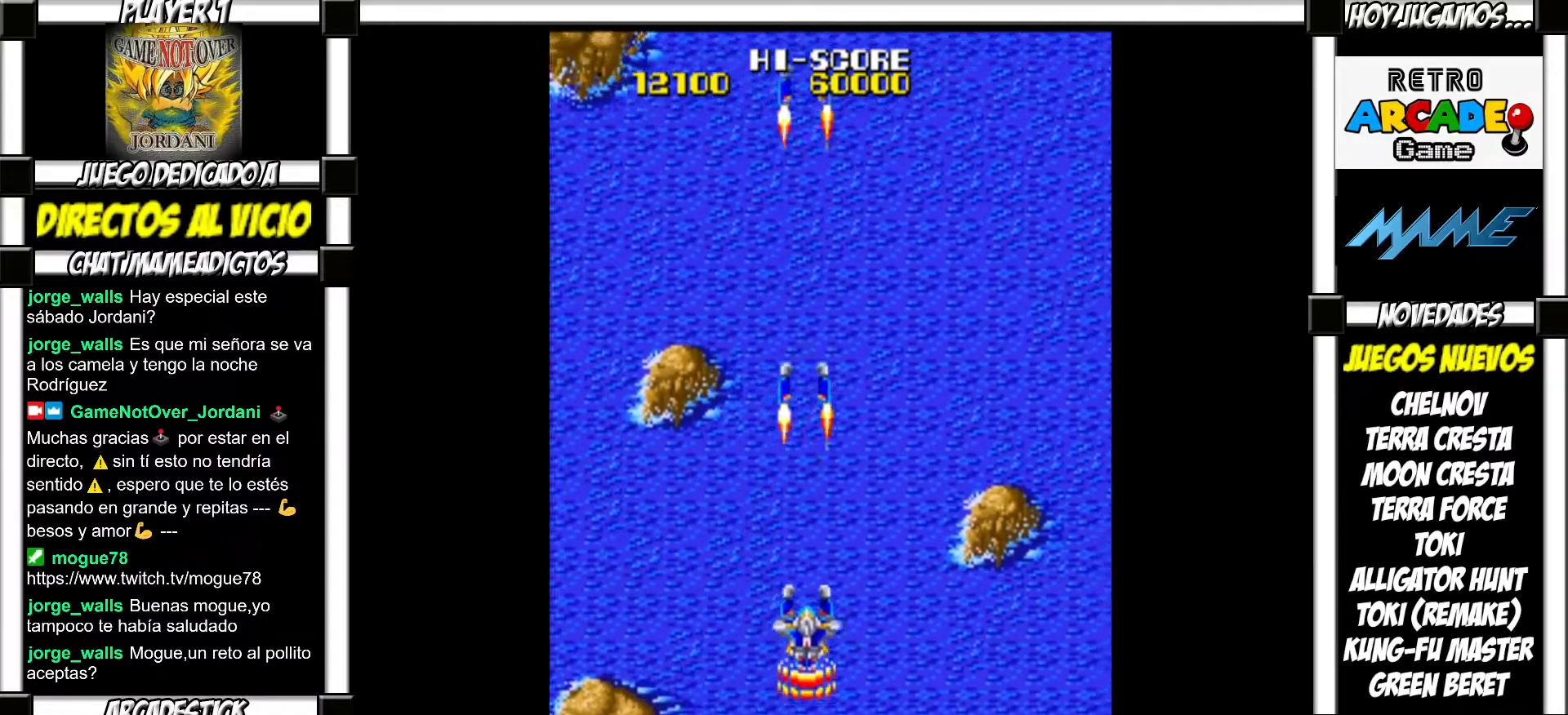
{"buttons": ["SQUARE"], "events": [[117, "SQUARE", "down"], [150, "SQUARE", "up"], [250, "SQUARE", "down"], [300, "SQUARE", "up"], [383, "SQUARE", "down"], [400, "SQUARE", "up"], [483, "SQUARE", "down"]]}
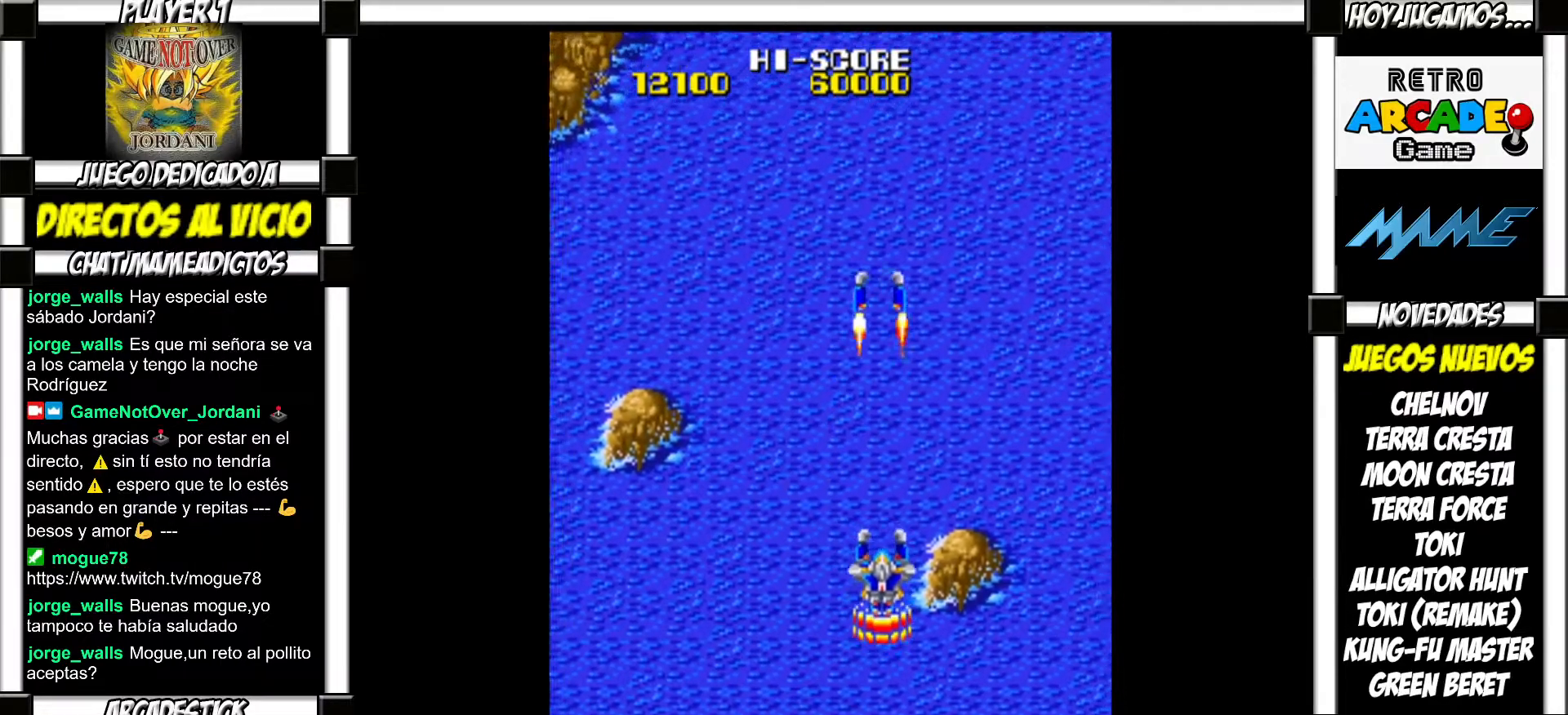
{"buttons": [], "events": [[50, "SQUARE", "up"], [133, "SQUARE", "down"], [183, "SQUARE", "up"], [267, "SQUARE", "down"], [300, "SQUARE", "up"], [383, "SQUARE", "down"], [417, "SQUARE", "up"]]}
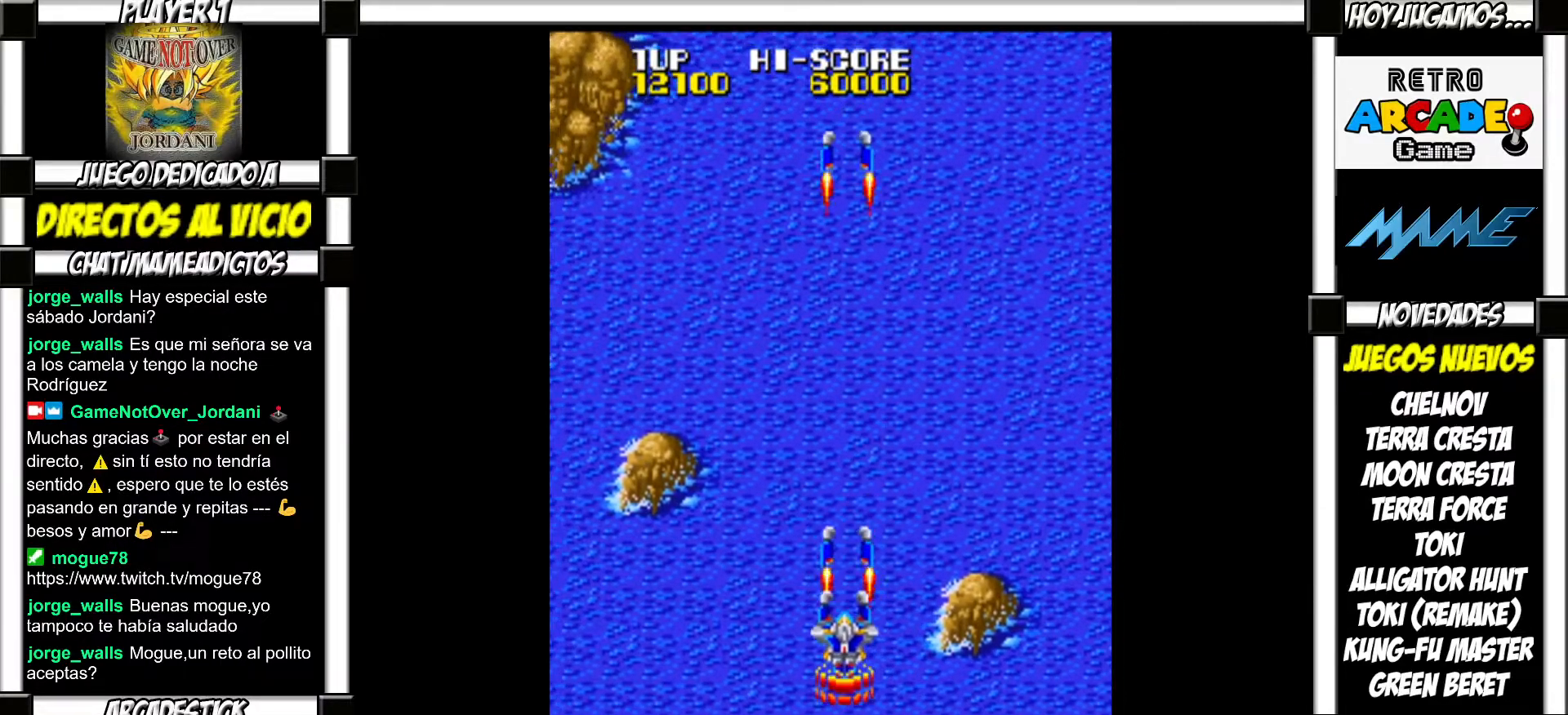
{"buttons": [], "events": [[17, "SQUARE", "down"], [50, "SQUARE", "up"], [133, "SQUARE", "down"], [183, "SQUARE", "up"], [267, "SQUARE", "down"], [317, "SQUARE", "up"], [400, "SQUARE", "down"], [467, "SQUARE", "up"]]}
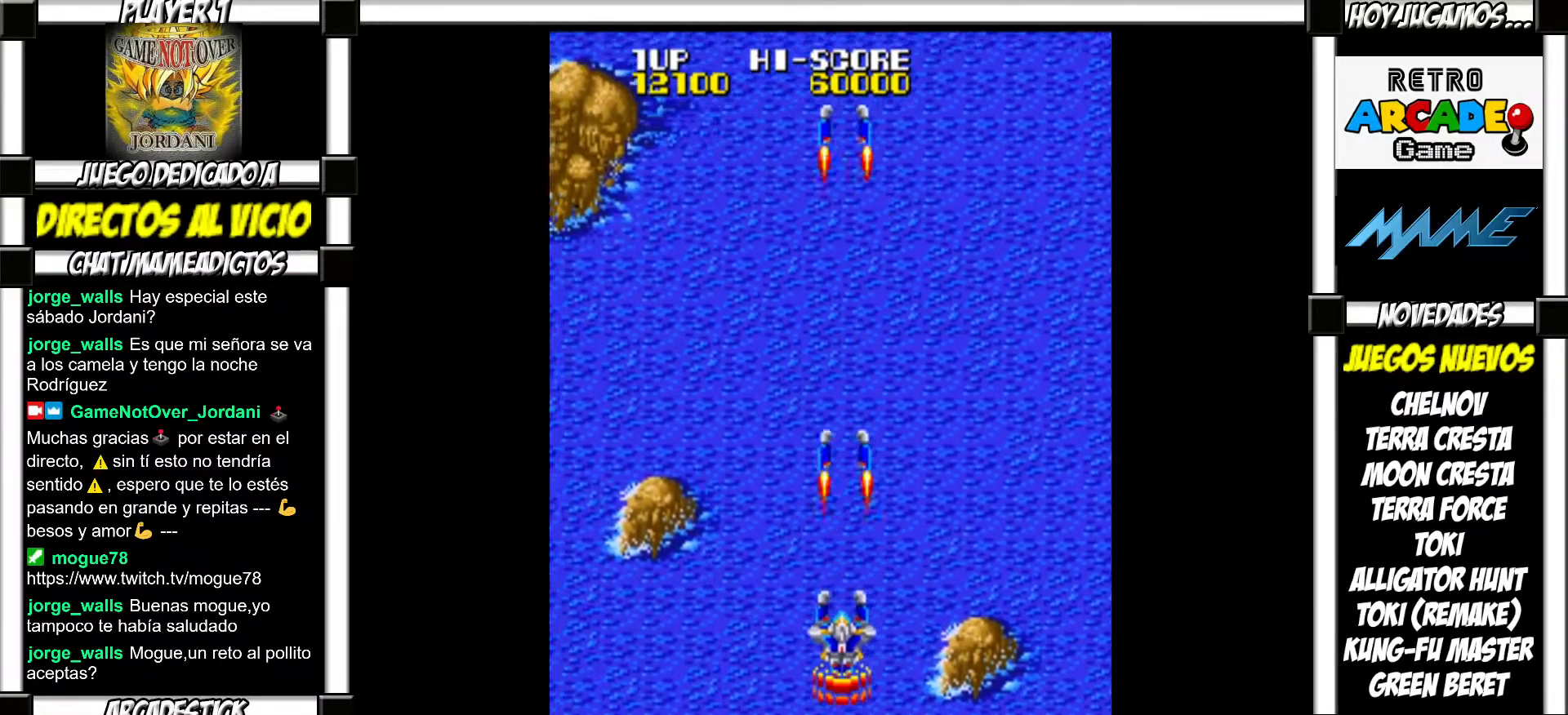
{"buttons": [], "events": [[50, "SQUARE", "down"], [100, "SQUARE", "up"], [183, "SQUARE", "down"], [217, "SQUARE", "up"], [300, "SQUARE", "down"], [367, "SQUARE", "up"], [433, "SQUARE", "down"], [483, "SQUARE", "up"]]}
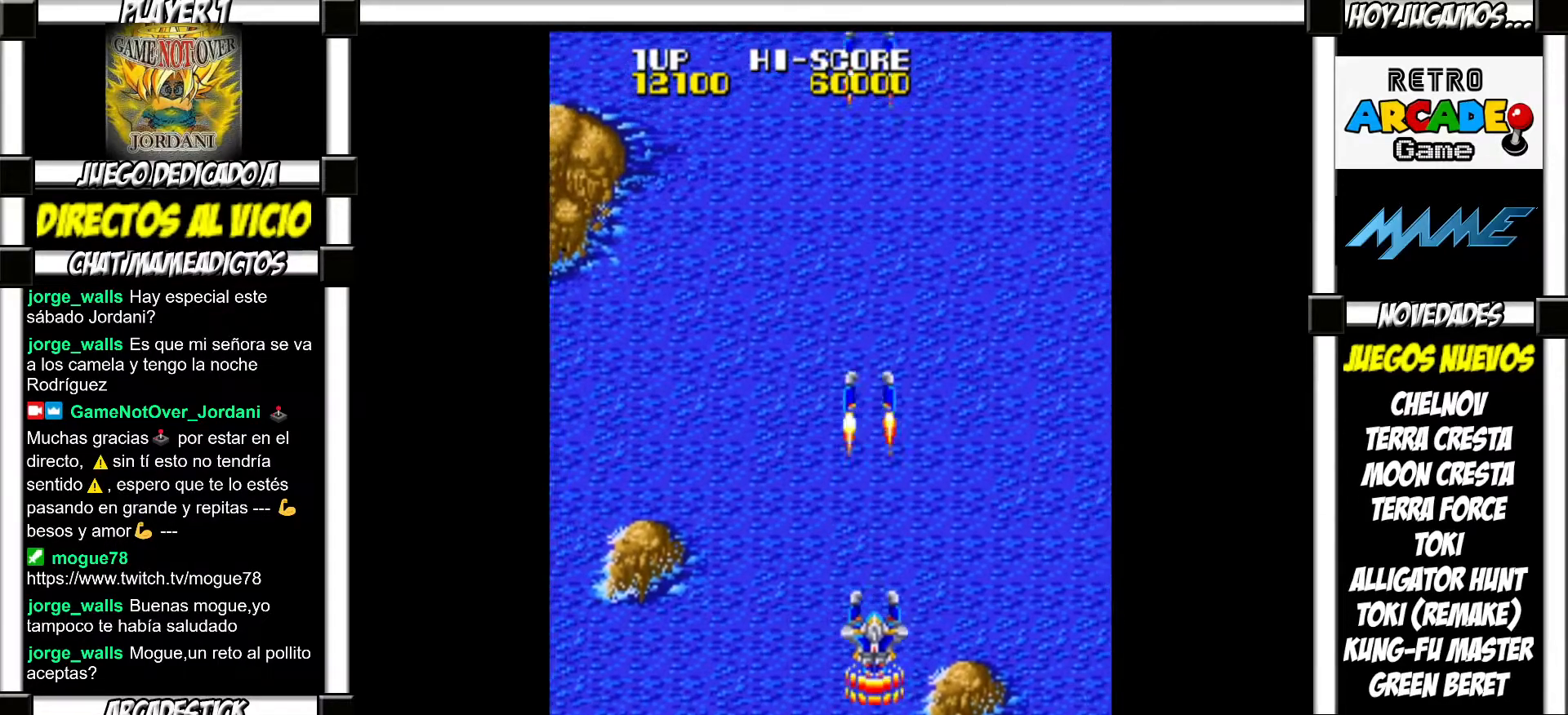
{"buttons": ["SQUARE"], "events": [[83, "SQUARE", "down"], [133, "SQUARE", "up"], [200, "SQUARE", "down"], [250, "SQUARE", "up"], [333, "SQUARE", "down"]]}
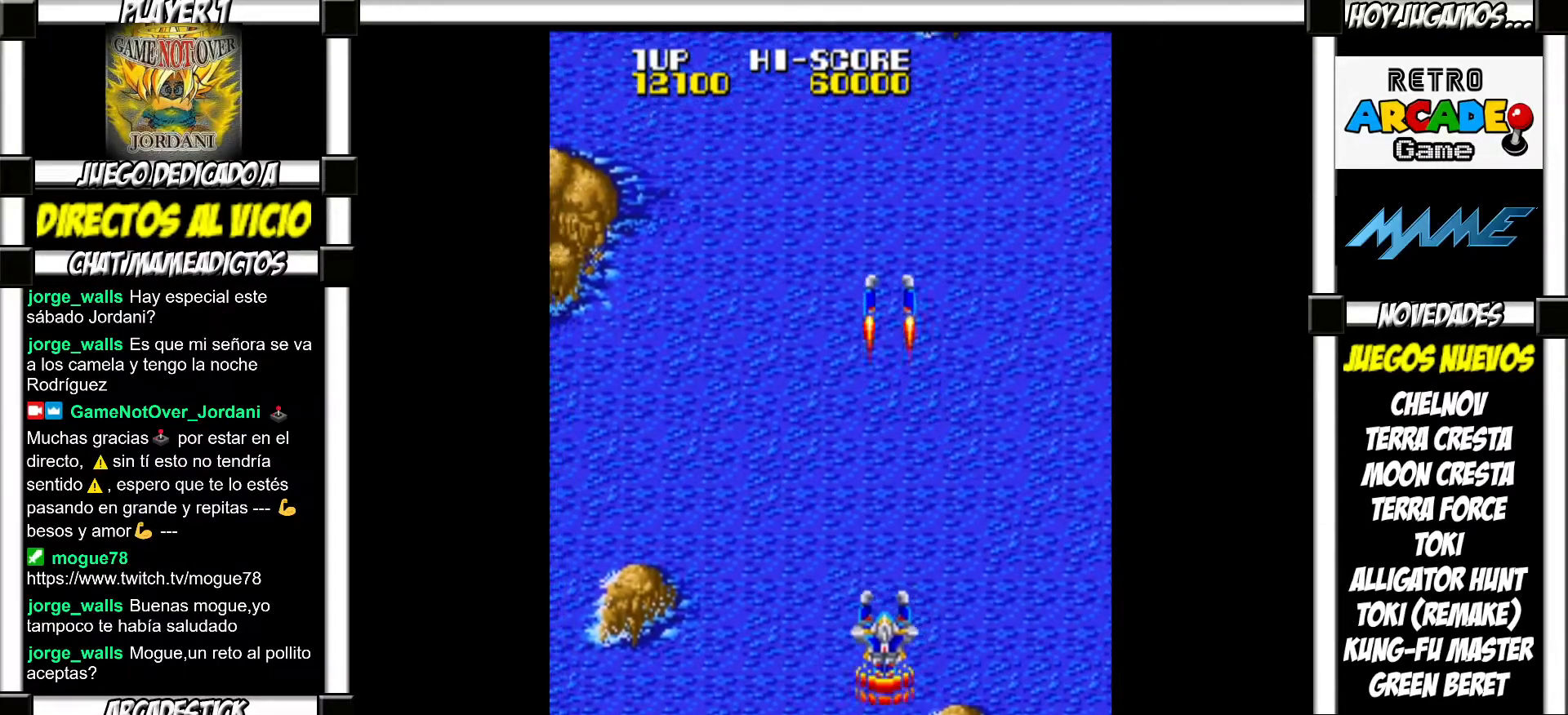
{"buttons": ["SQUARE"], "events": [[283, "SQUARE", "up"], [300, "SQUARE", "down"], [383, "SQUARE", "up"], [467, "SQUARE", "down"]]}
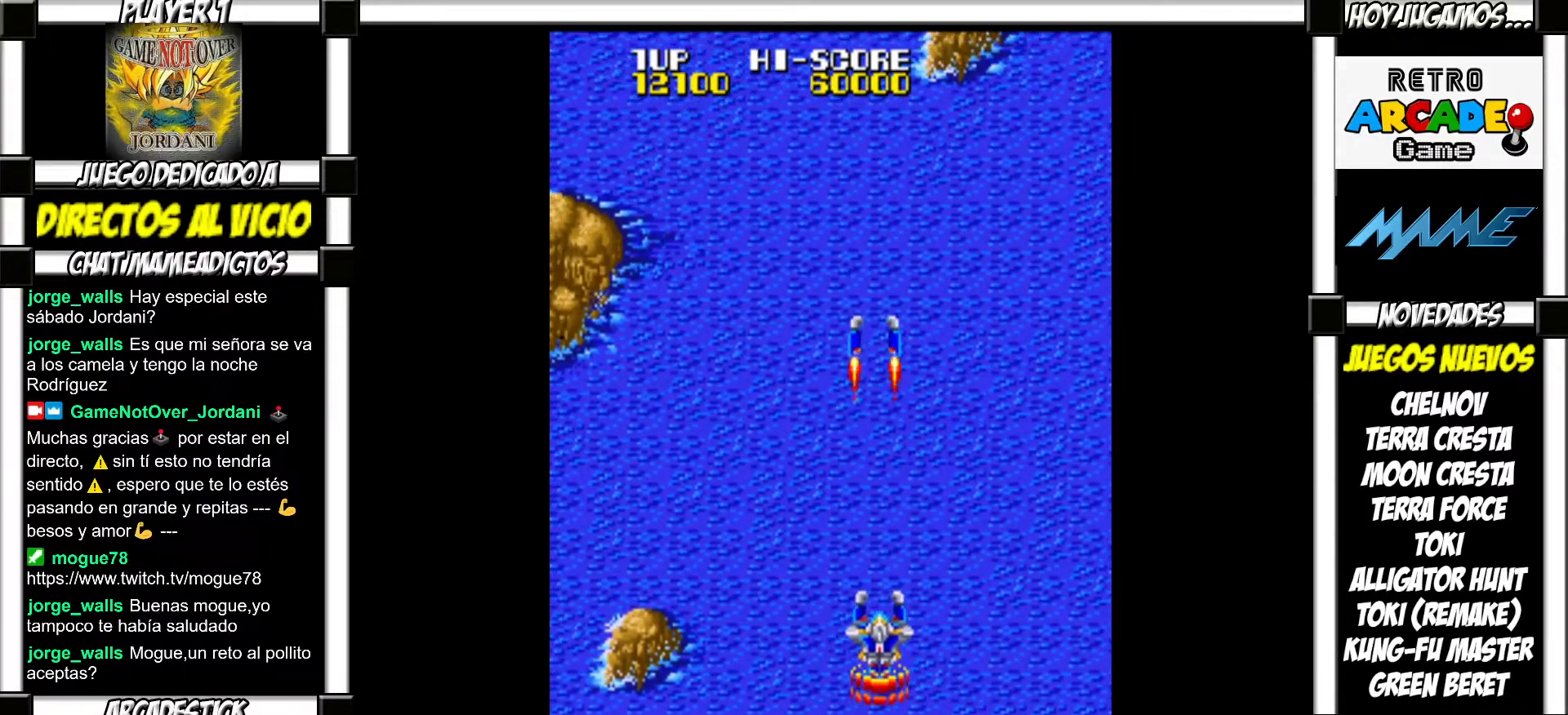
{"buttons": ["SQUARE"], "events": [[217, "SQUARE", "up"], [267, "SQUARE", "down"]]}
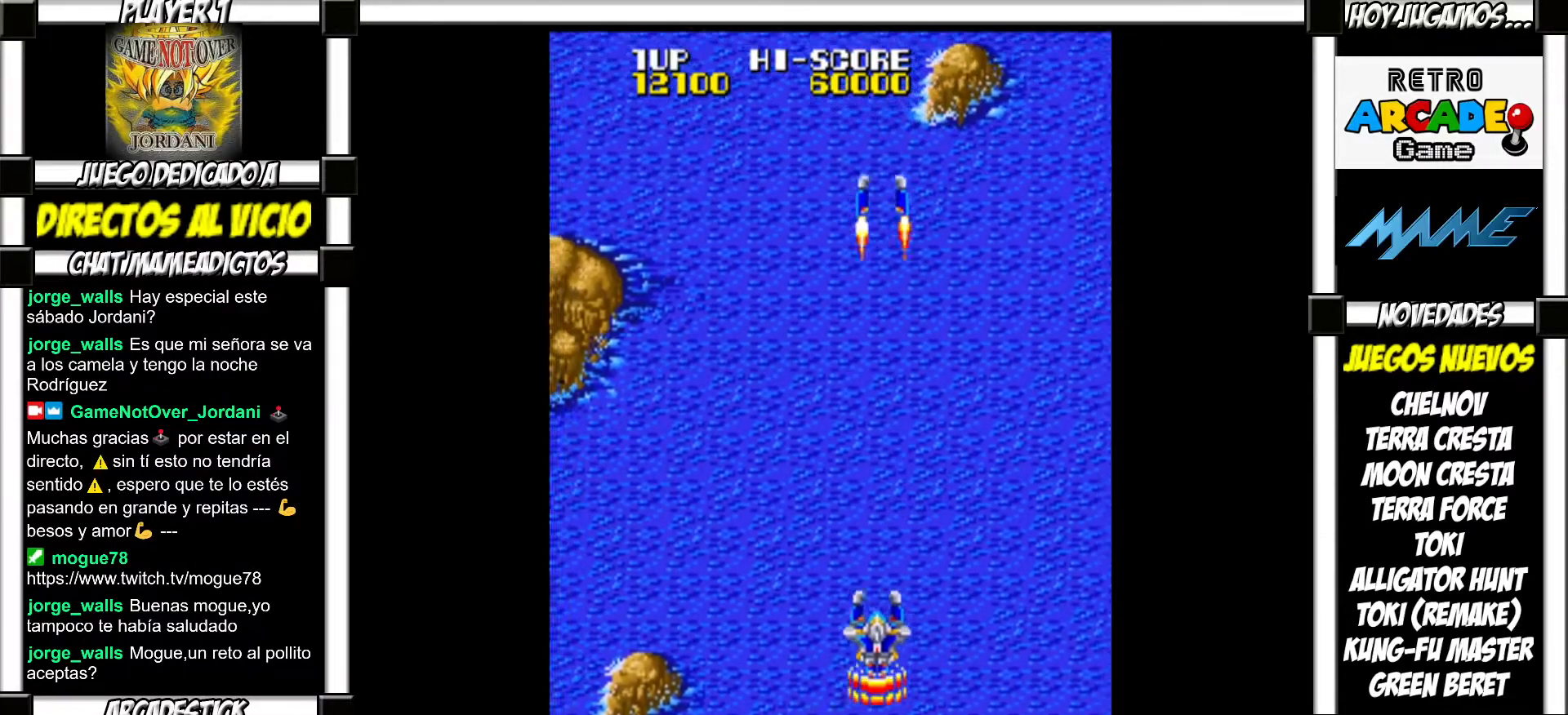
{"buttons": ["SQUARE"], "events": [[300, "SQUARE", "up"], [367, "SQUARE", "down"]]}
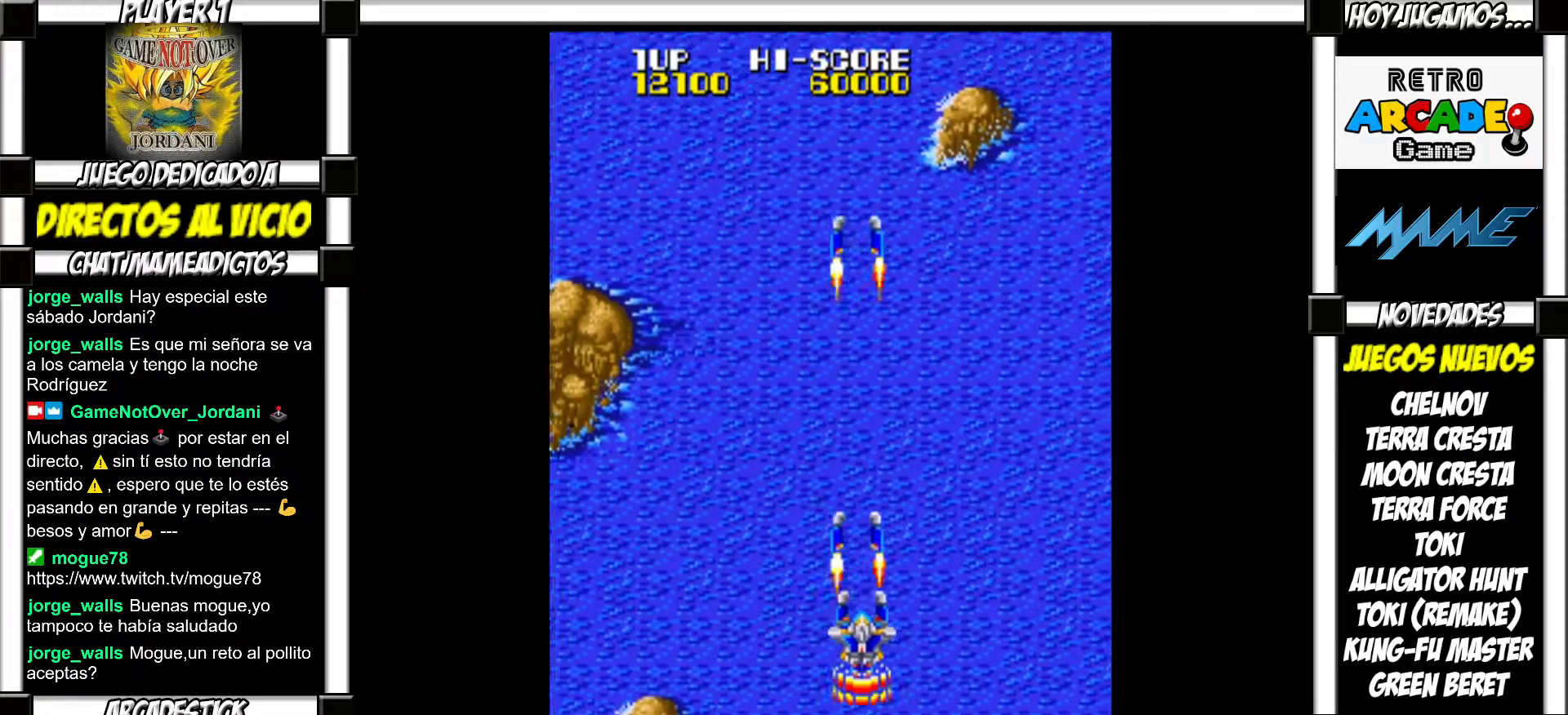
{"buttons": [], "events": [[167, "SQUARE", "up"], [217, "SQUARE", "down"], [300, "SQUARE", "up"], [367, "SQUARE", "down"], [467, "SQUARE", "up"]]}
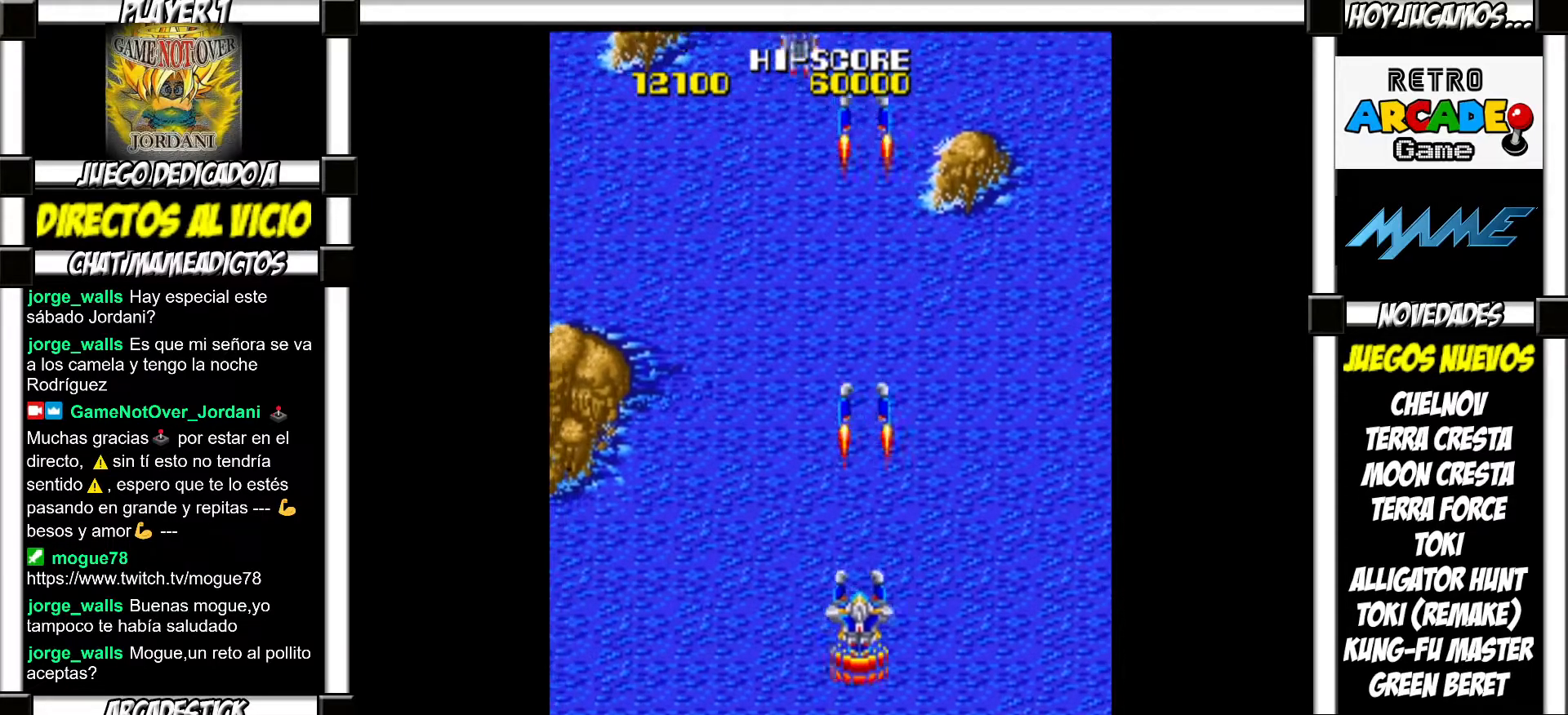
{"buttons": ["SQUARE"], "events": [[17, "SQUARE", "down"], [283, "SQUARE", "up"], [367, "SQUARE", "down"], [417, "SQUARE", "up"], [500, "SQUARE", "down"]]}
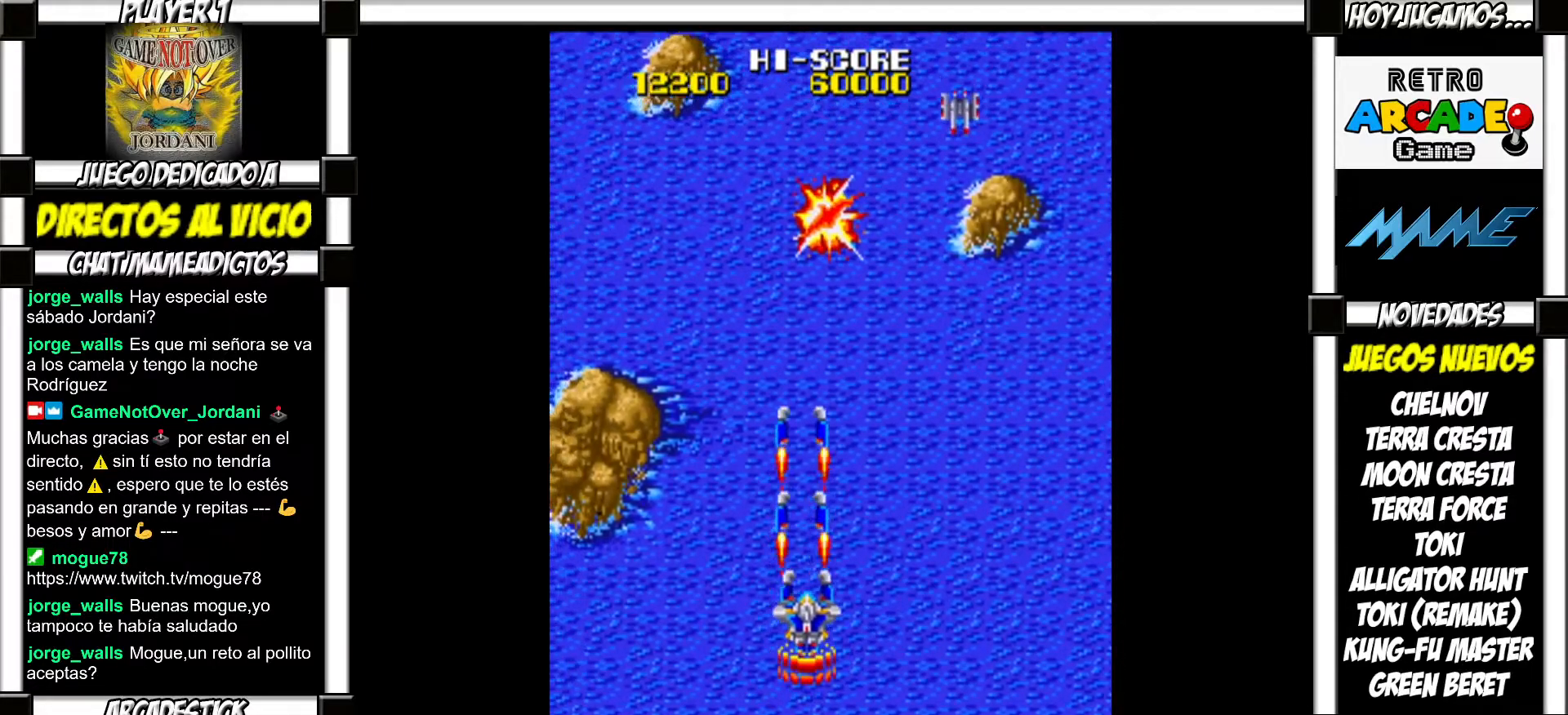
{"buttons": ["SQUARE"], "events": [[67, "SQUARE", "up"], [167, "SQUARE", "down"], [217, "SQUARE", "up"], [283, "SQUARE", "down"], [350, "SQUARE", "up"], [450, "SQUARE", "down"]]}
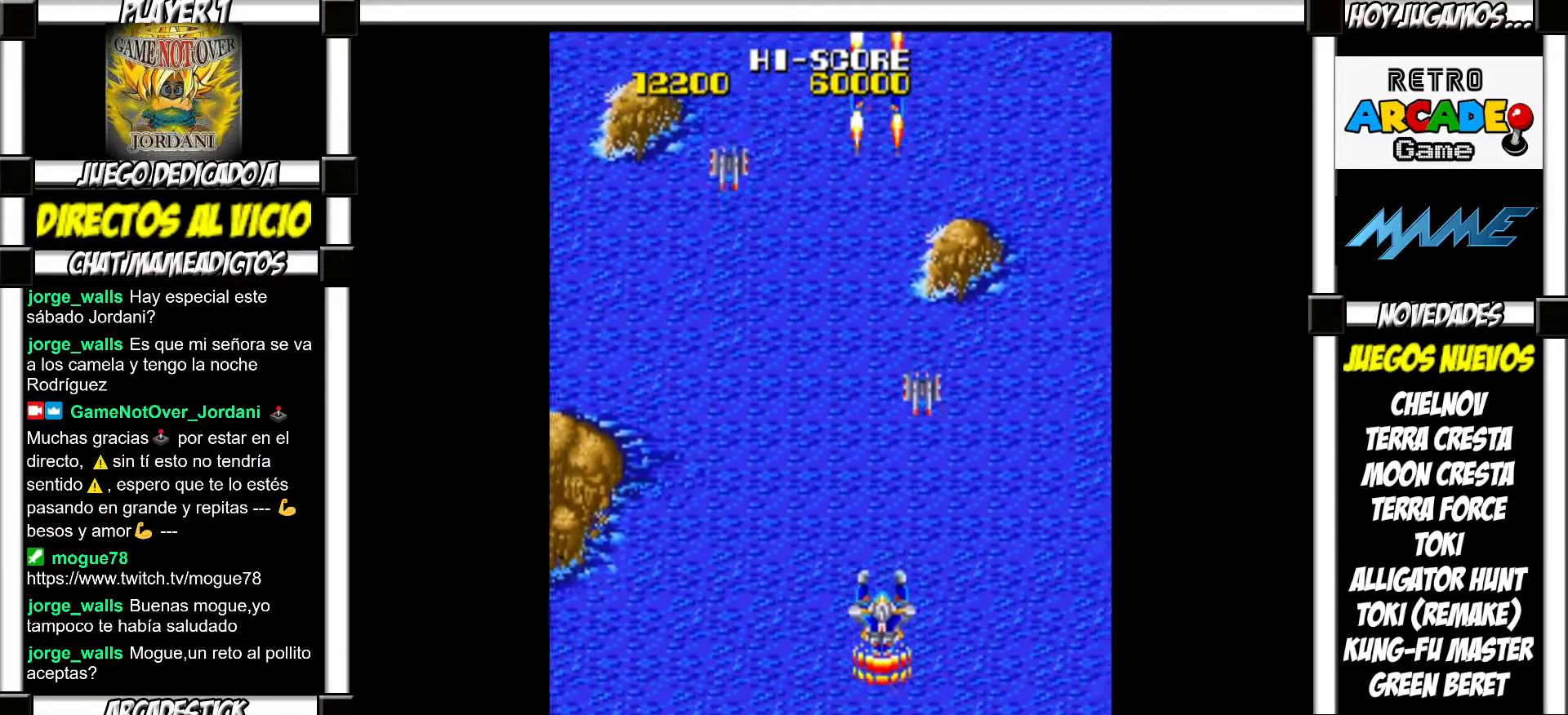
{"buttons": [], "events": [[17, "SQUARE", "up"], [100, "SQUARE", "down"], [150, "SQUARE", "up"], [233, "SQUARE", "down"], [283, "SQUARE", "up"], [383, "SQUARE", "down"], [433, "SQUARE", "up"]]}
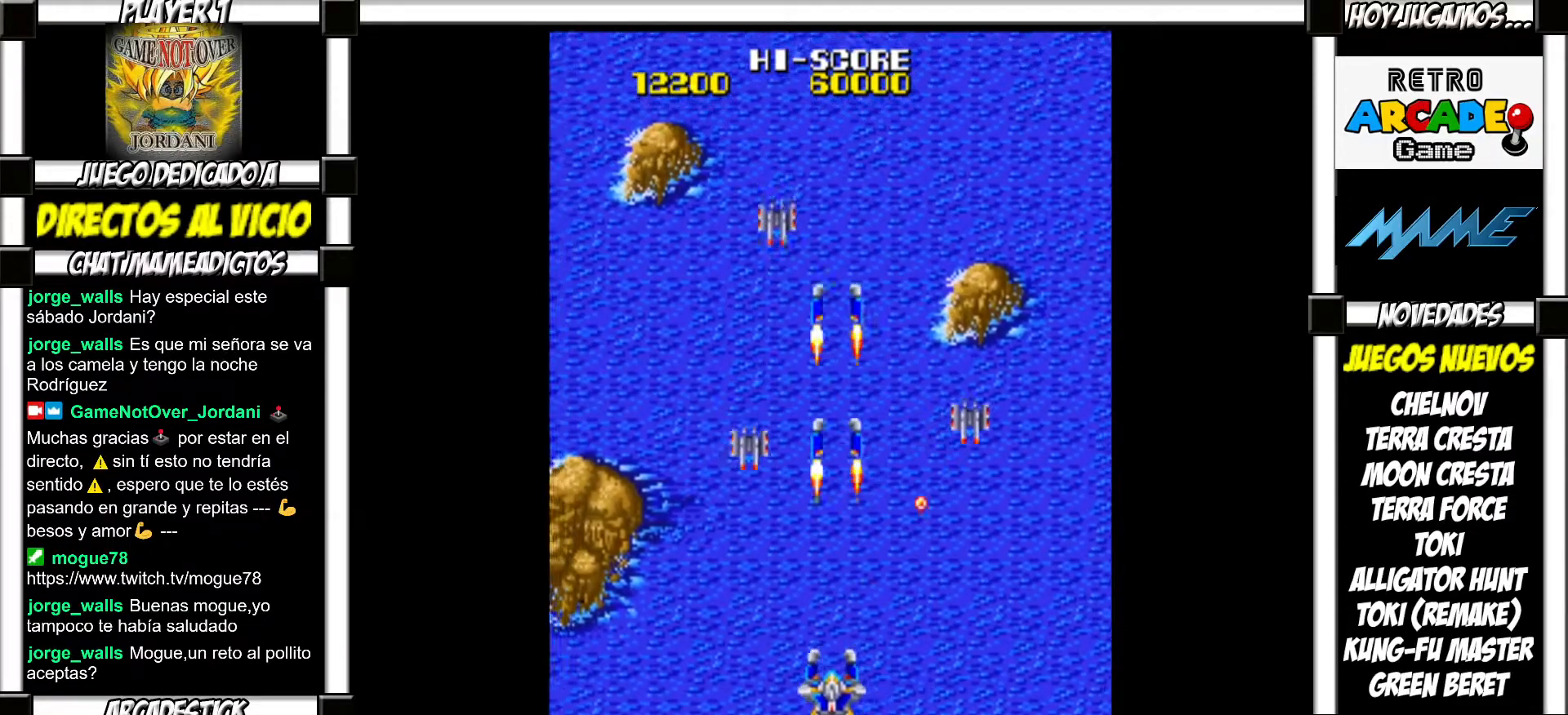
{"buttons": [], "events": [[17, "SQUARE", "down"], [67, "SQUARE", "up"], [150, "SQUARE", "down"], [200, "SQUARE", "up"], [283, "SQUARE", "down"], [350, "SQUARE", "up"], [433, "SQUARE", "down"], [500, "SQUARE", "up"]]}
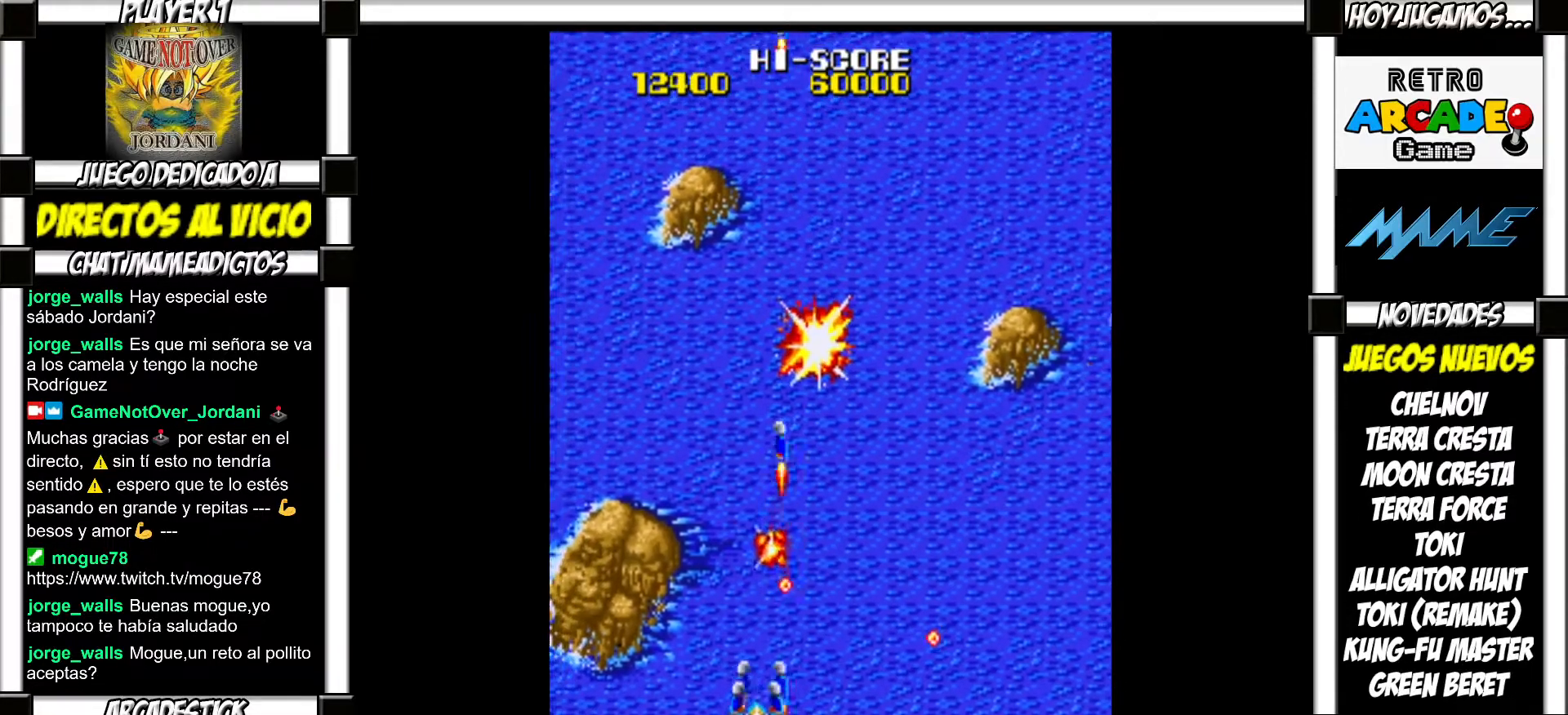
{"buttons": ["SQUARE"], "events": [[67, "SQUARE", "down"], [117, "SQUARE", "up"], [217, "SQUARE", "down"], [267, "SQUARE", "up"], [367, "SQUARE", "down"], [400, "SQUARE", "up"], [483, "SQUARE", "down"]]}
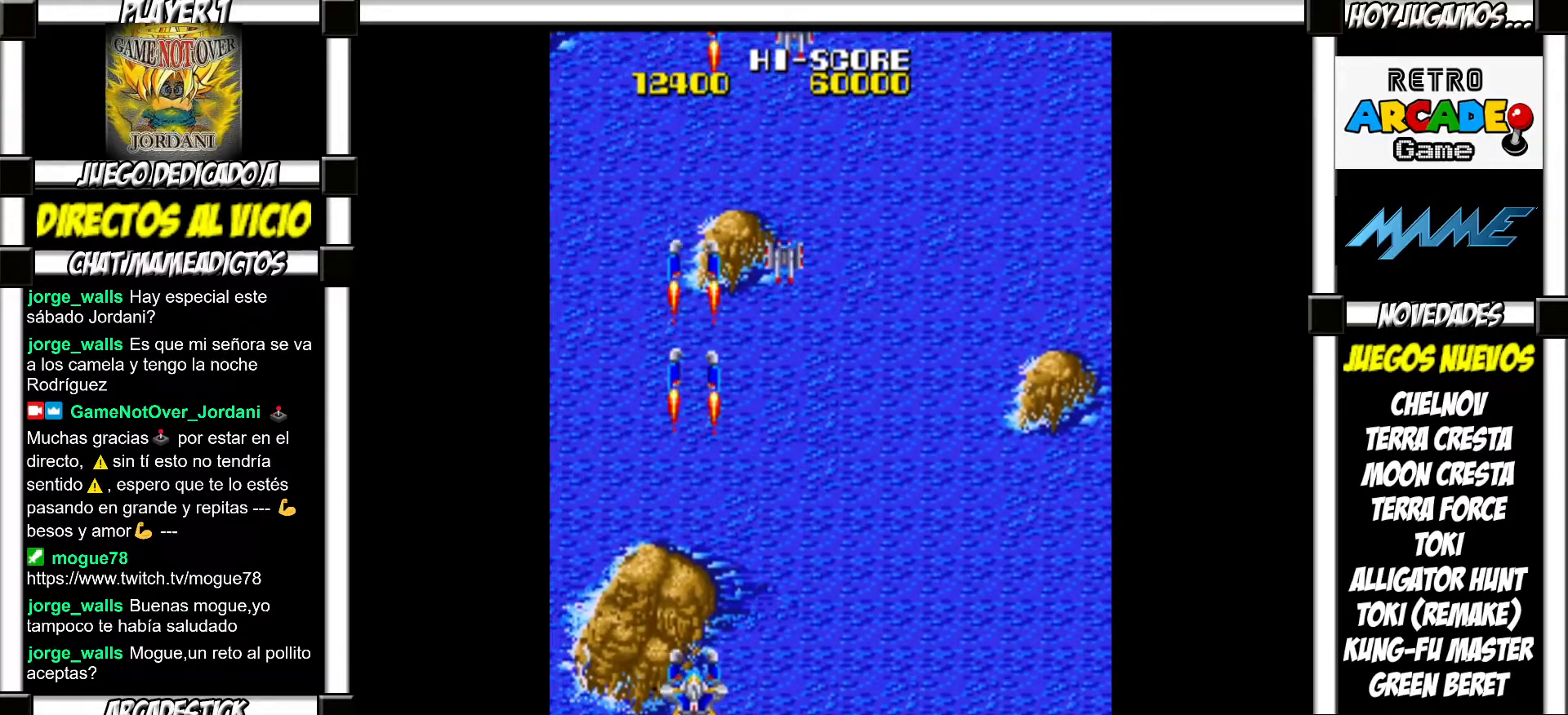
{"buttons": [], "events": [[17, "SQUARE", "up"], [133, "SQUARE", "down"], [167, "SQUARE", "up"], [250, "SQUARE", "down"], [300, "SQUARE", "up"], [400, "SQUARE", "down"], [450, "SQUARE", "up"]]}
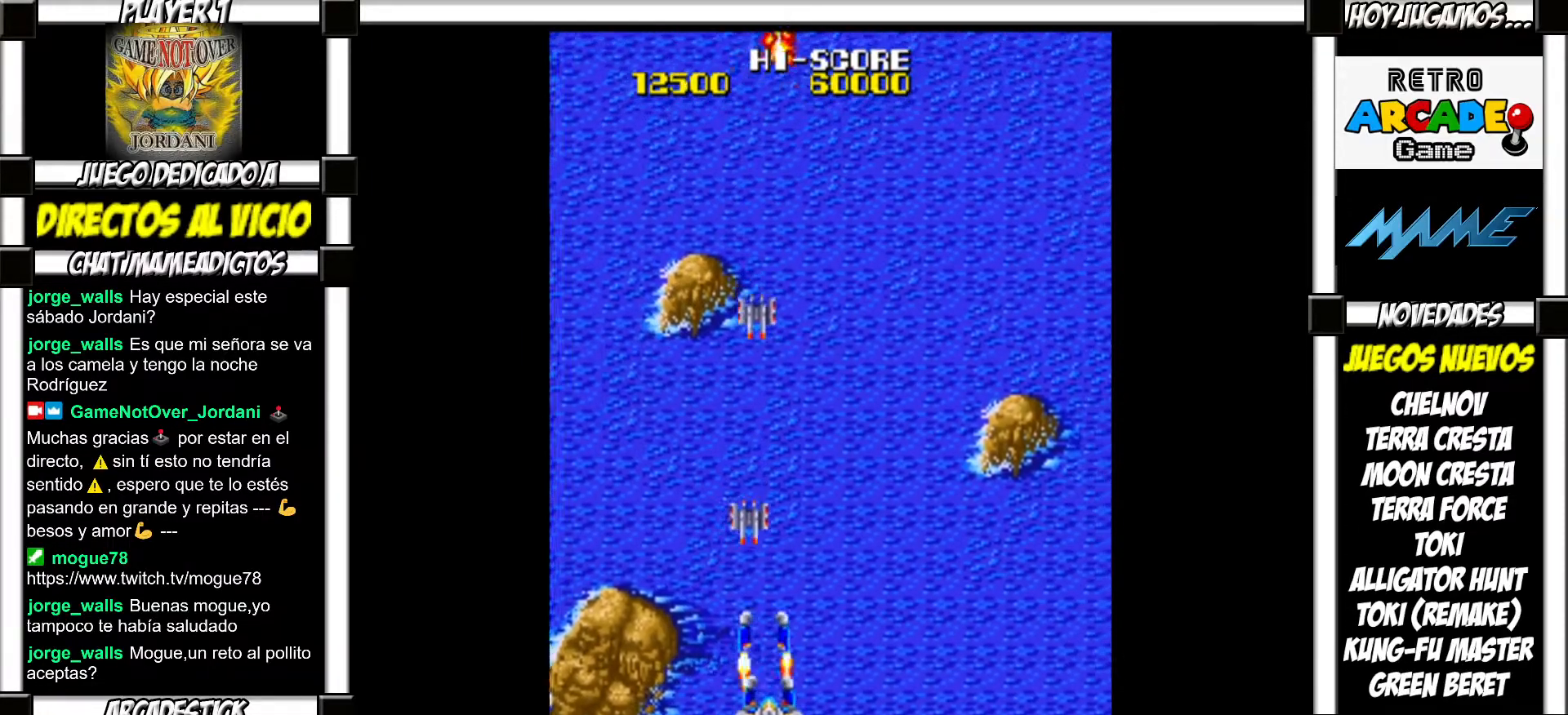
{"buttons": ["SQUARE"], "events": [[33, "SQUARE", "down"], [100, "SQUARE", "up"], [183, "SQUARE", "down"], [233, "SQUARE", "up"], [333, "SQUARE", "down"], [400, "SQUARE", "up"], [500, "SQUARE", "down"]]}
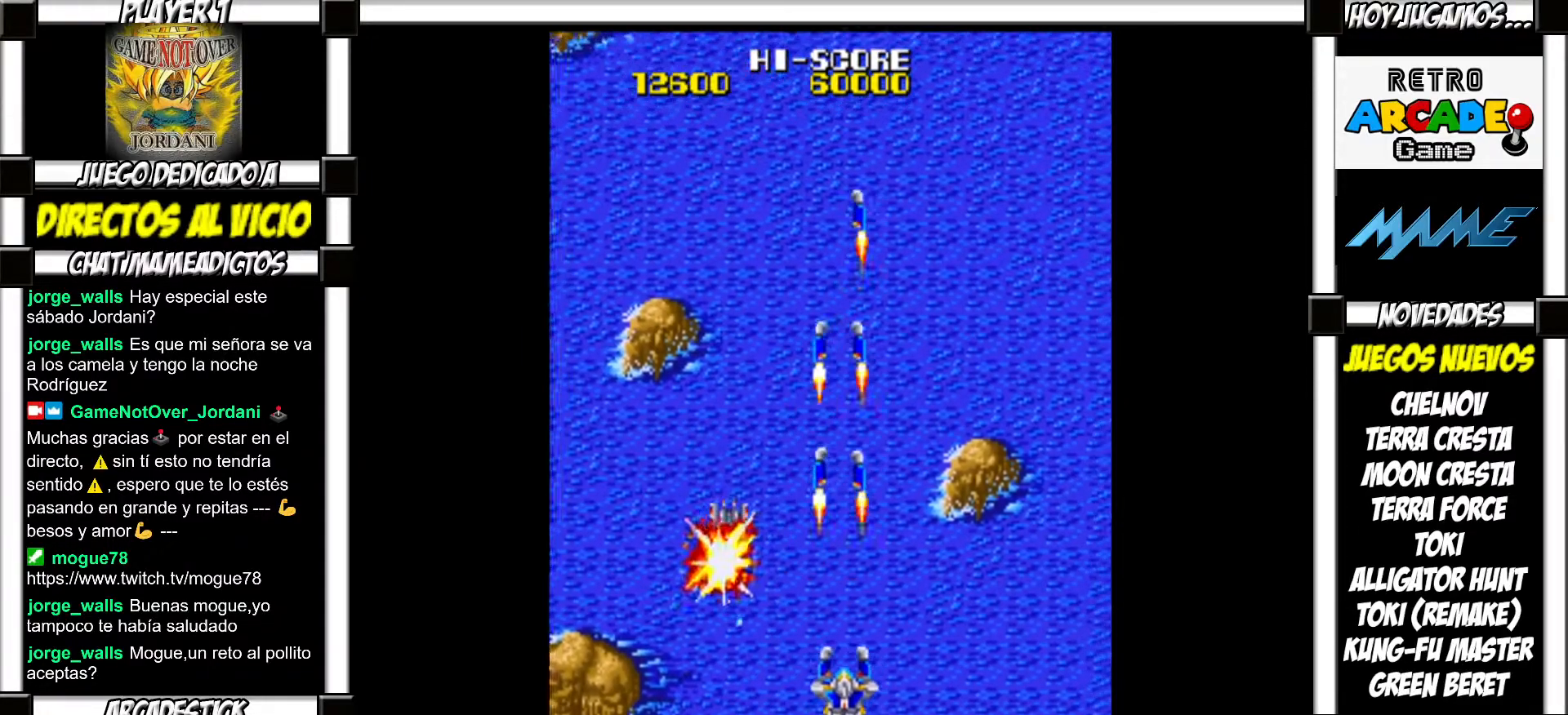
{"buttons": ["SQUARE"], "events": [[33, "SQUARE", "up"], [150, "SQUARE", "down"], [217, "SQUARE", "up"], [333, "SQUARE", "down"], [367, "SQUARE", "up"], [467, "SQUARE", "down"]]}
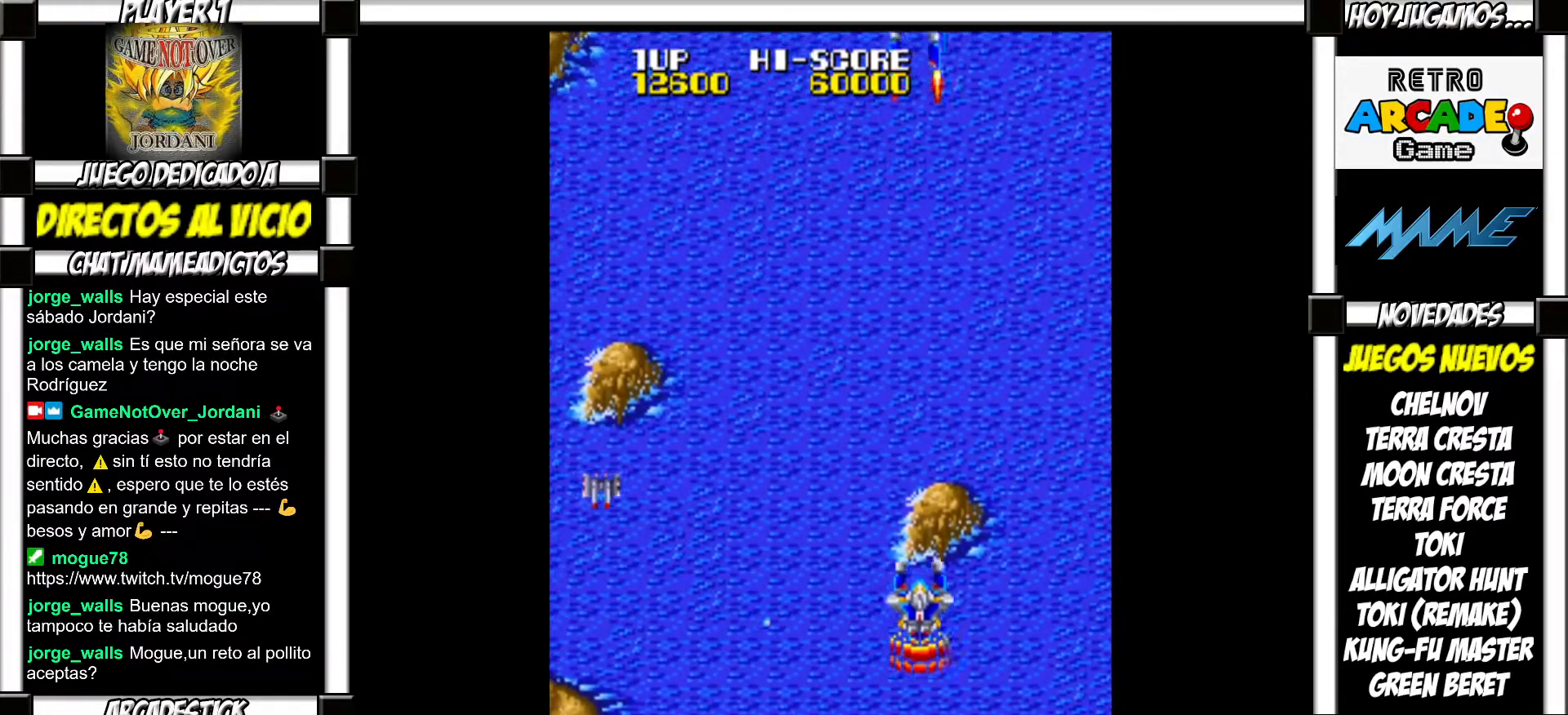
{"buttons": ["SQUARE"], "events": [[17, "SQUARE", "up"], [133, "SQUARE", "down"], [183, "SQUARE", "up"], [300, "SQUARE", "down"], [350, "SQUARE", "up"], [467, "SQUARE", "down"]]}